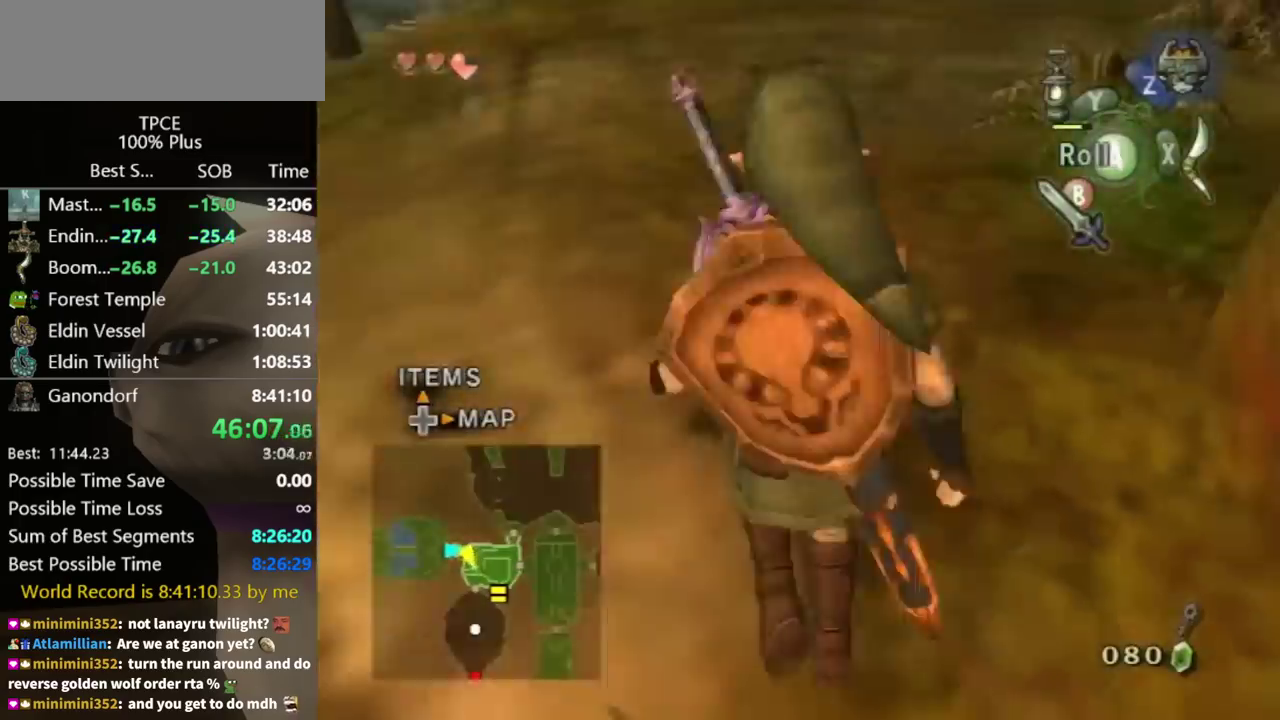
Gameplay with a controller (Nintendo layout); each line is a JSON object with the inputs held at the frame after it. "events" lists button and stick changes between this image and that frame as [ms after this image, input, new state], when the widget could be followed in between. Not read: L3 R3 START.
{"buttons": [], "left_stick": "up", "right_stick": "center", "events": [[33, "right_stick", "left"], [100, "right_stick", "center"], [167, "left_stick", "up-right"], [367, "left_stick", "up"]]}
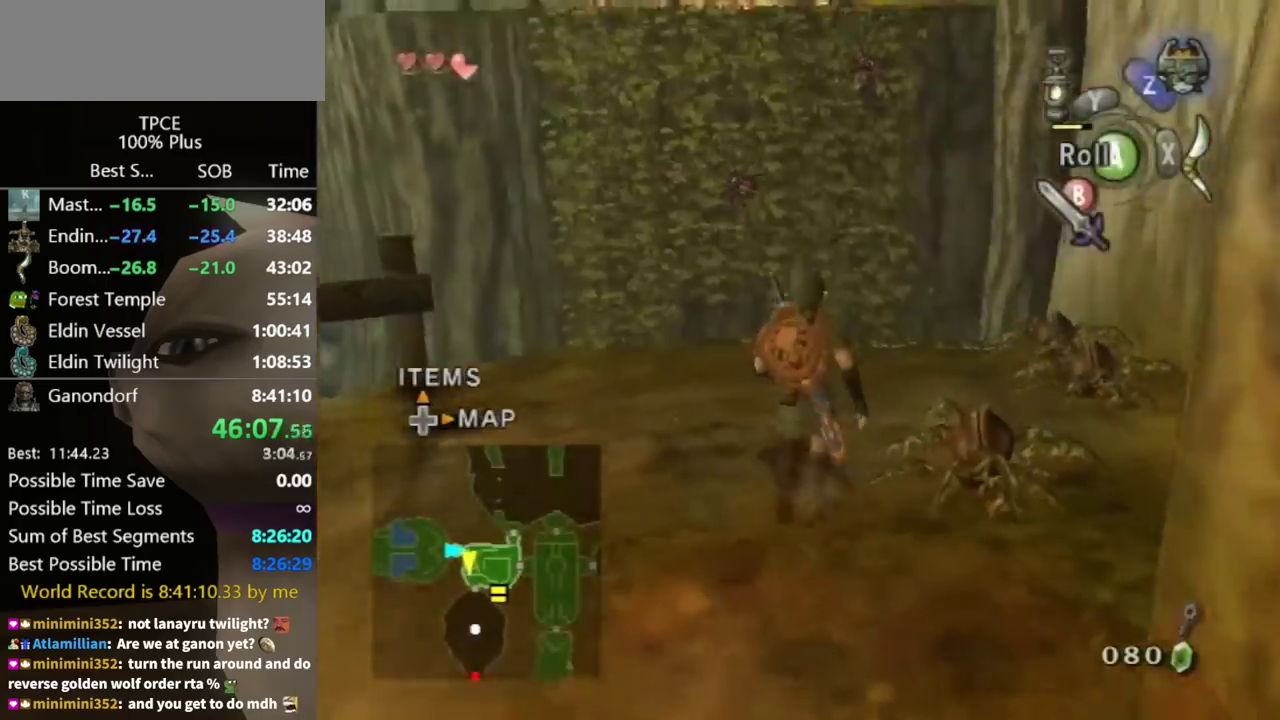
{"buttons": ["X"], "left_stick": "center", "right_stick": "center", "events": [[100, "left_stick", "up-left"], [200, "right_stick", "up"], [233, "left_stick", "center"], [333, "right_stick", "center"], [400, "X", "down"]]}
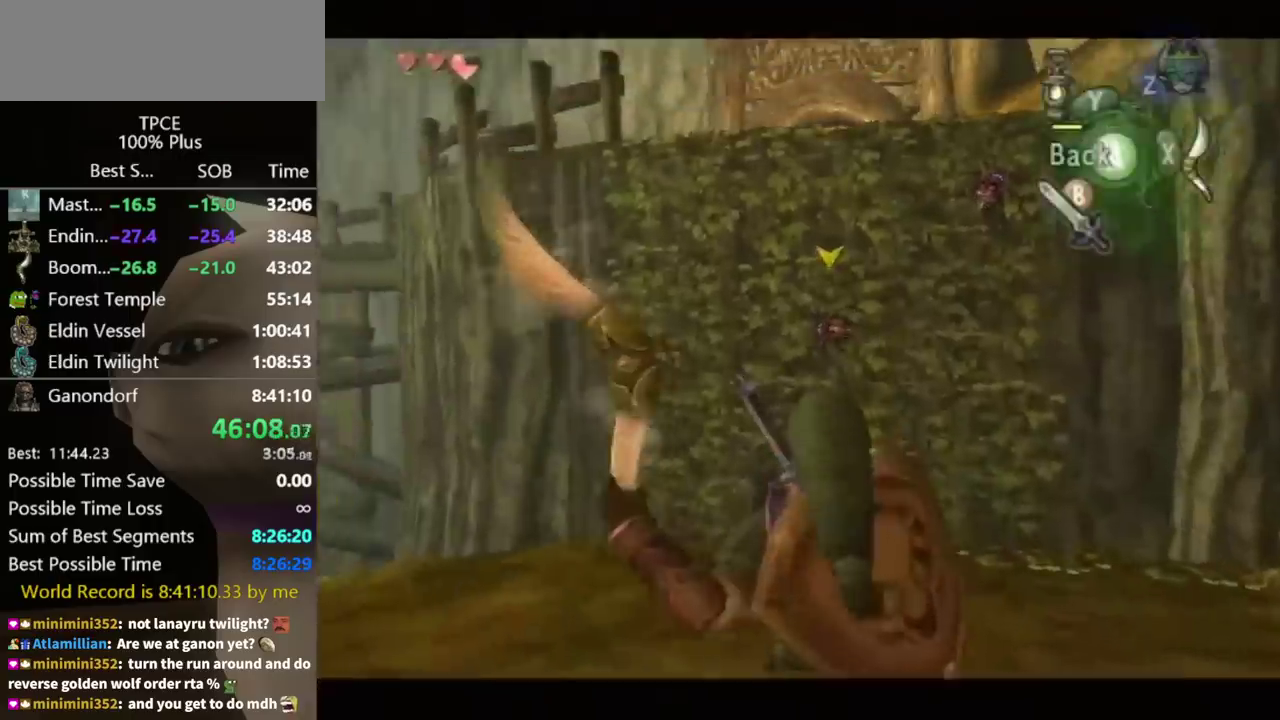
{"buttons": ["X", "L1"], "left_stick": "up-left", "right_stick": "center", "events": [[100, "left_stick", "down-right"], [167, "left_stick", "center"], [267, "L1", "down"], [433, "left_stick", "up-left"]]}
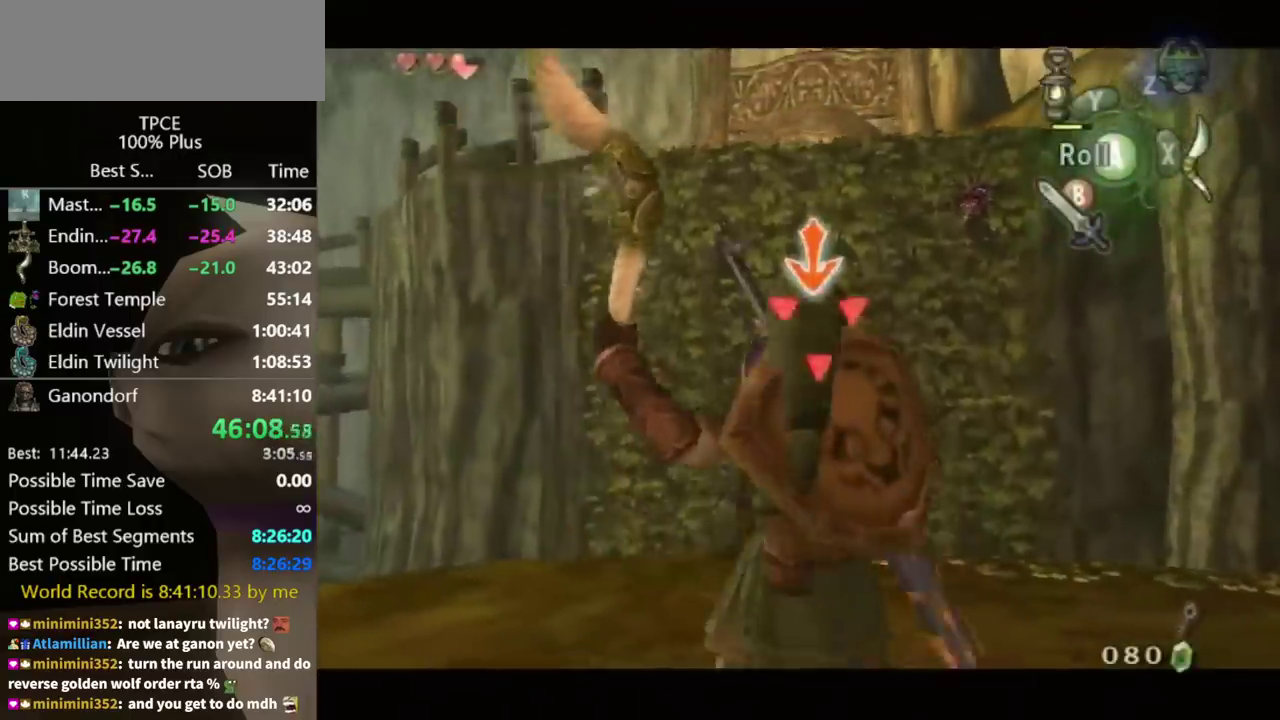
{"buttons": ["X", "L1"], "left_stick": "up", "right_stick": "center", "events": [[67, "left_stick", "up"], [367, "L1", "up"], [500, "L1", "down"]]}
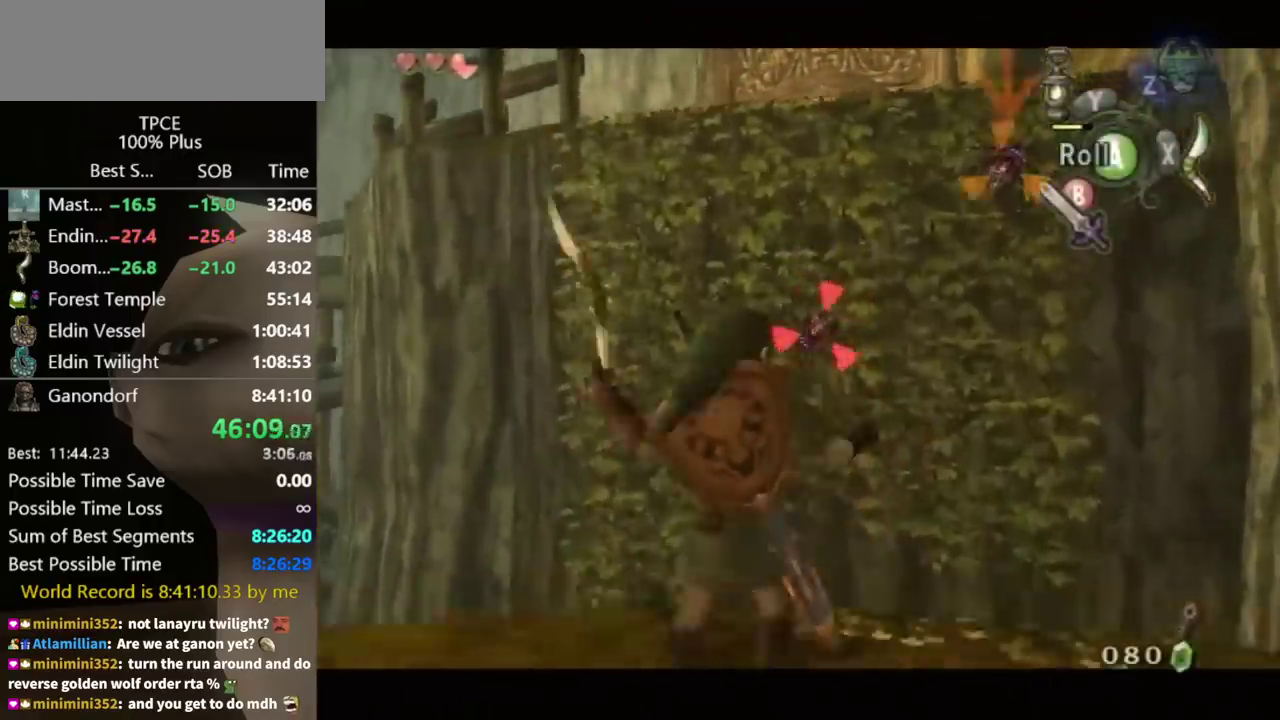
{"buttons": [], "left_stick": "center", "right_stick": "center", "events": [[133, "left_stick", "center"], [367, "X", "up"], [467, "L1", "up"]]}
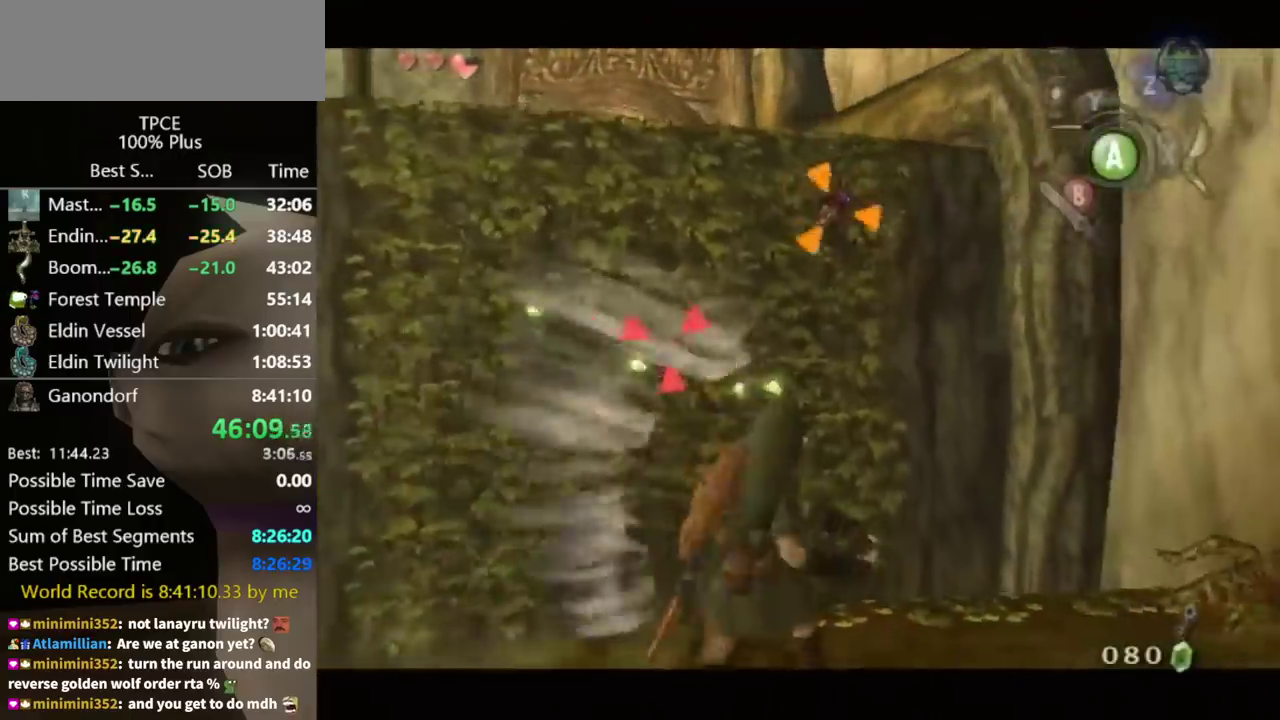
{"buttons": [], "left_stick": "up-right", "right_stick": "center", "events": [[400, "left_stick", "up-right"]]}
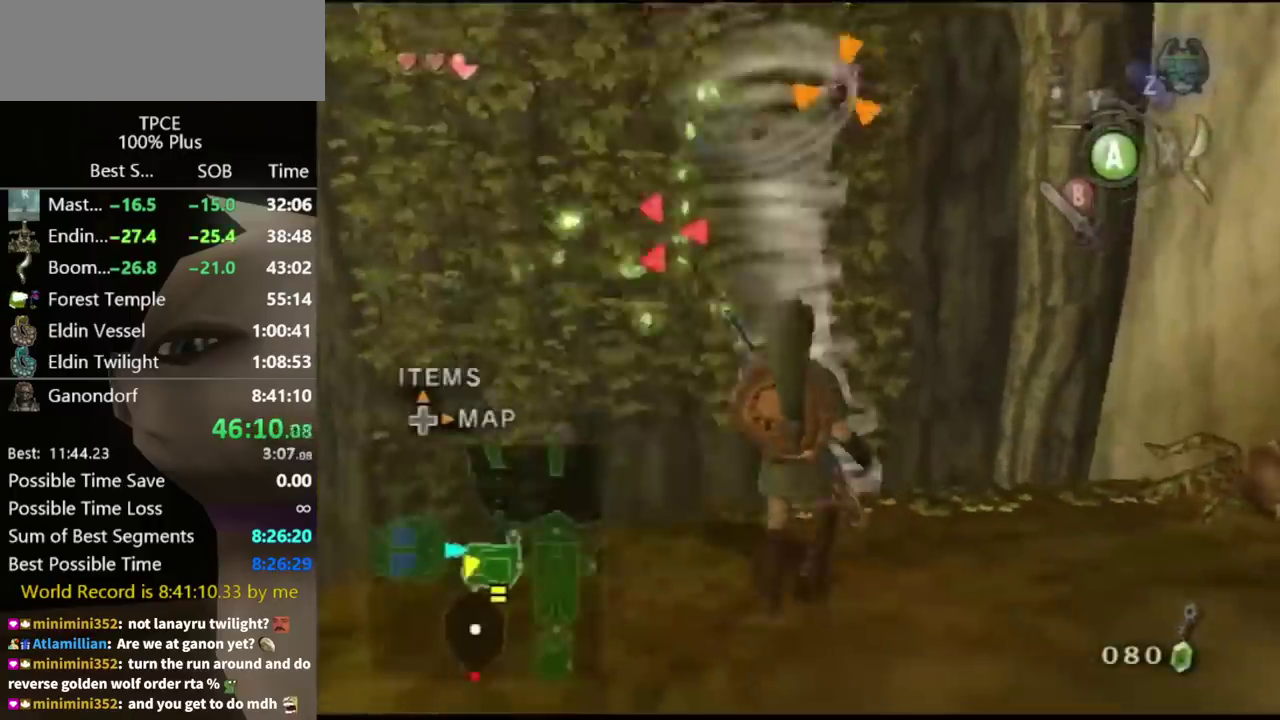
{"buttons": [], "left_stick": "up", "right_stick": "center", "events": [[67, "left_stick", "up"]]}
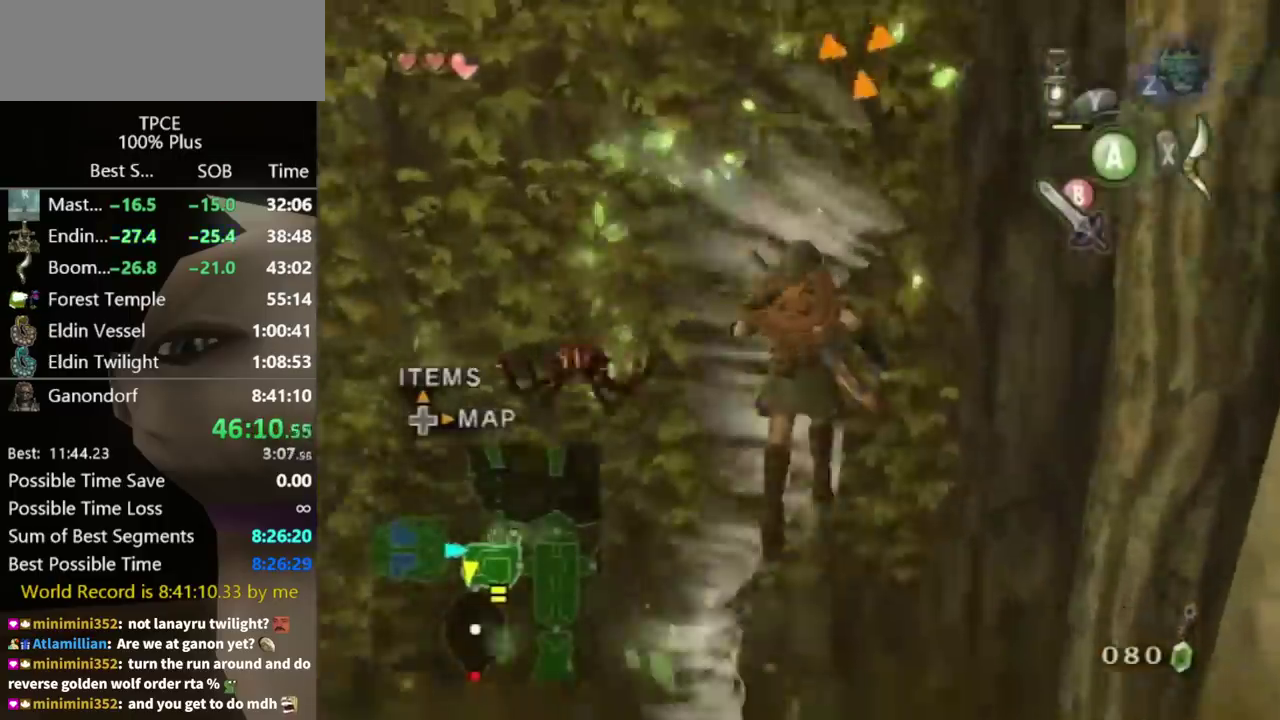
{"buttons": [], "left_stick": "up", "right_stick": "center", "events": []}
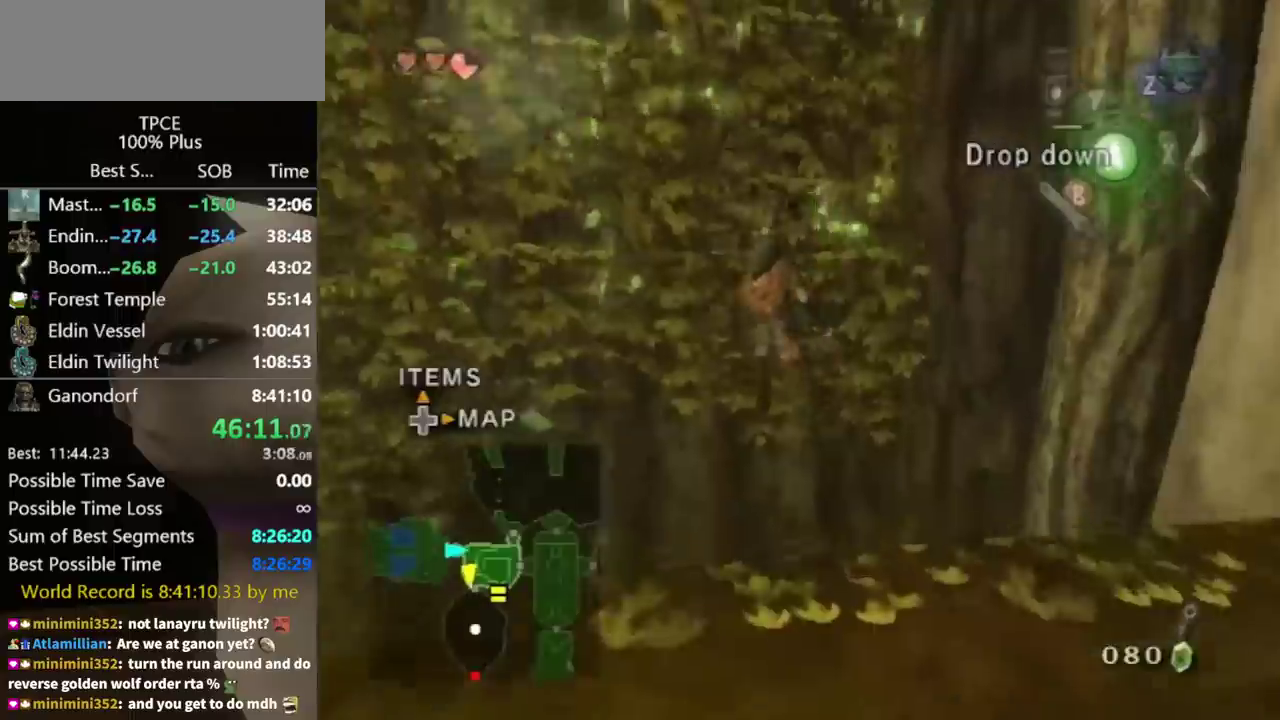
{"buttons": [], "left_stick": "up", "right_stick": "center", "events": [[100, "left_stick", "center"], [100, "right_stick", "down-right"], [200, "right_stick", "center"], [233, "left_stick", "up"]]}
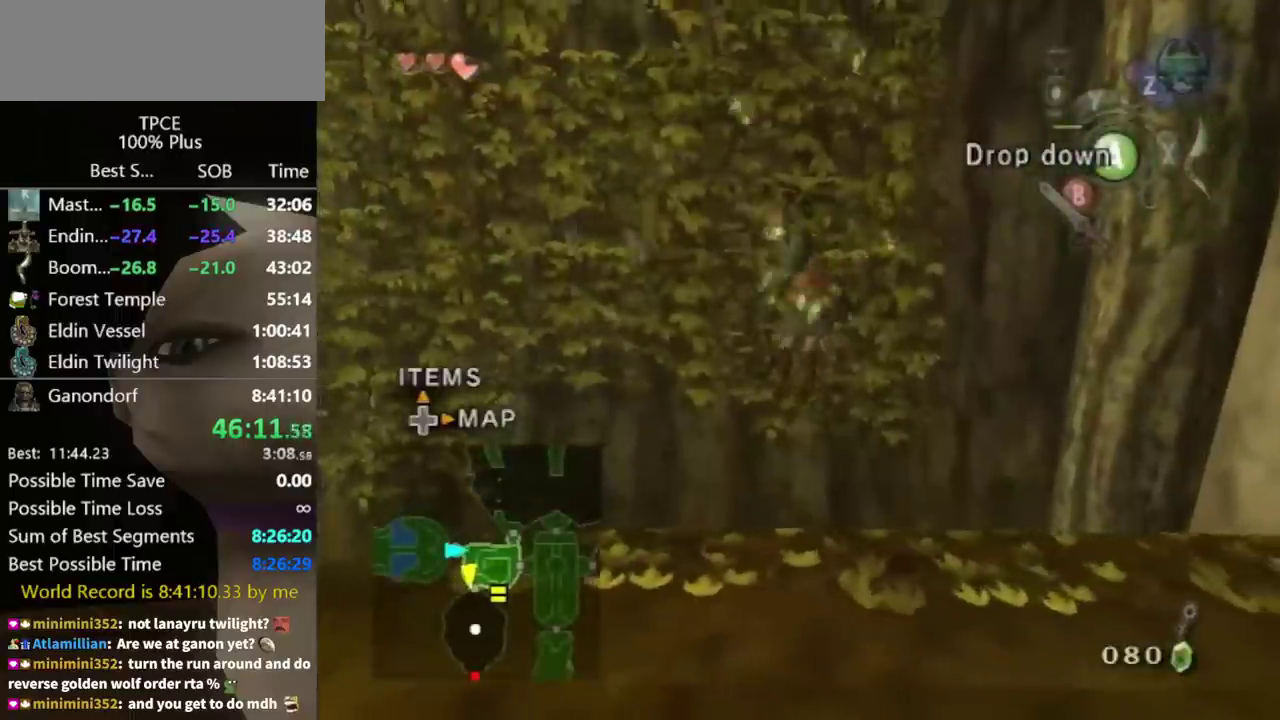
{"buttons": [], "left_stick": "up", "right_stick": "center", "events": [[67, "left_stick", "center"], [200, "left_stick", "up"]]}
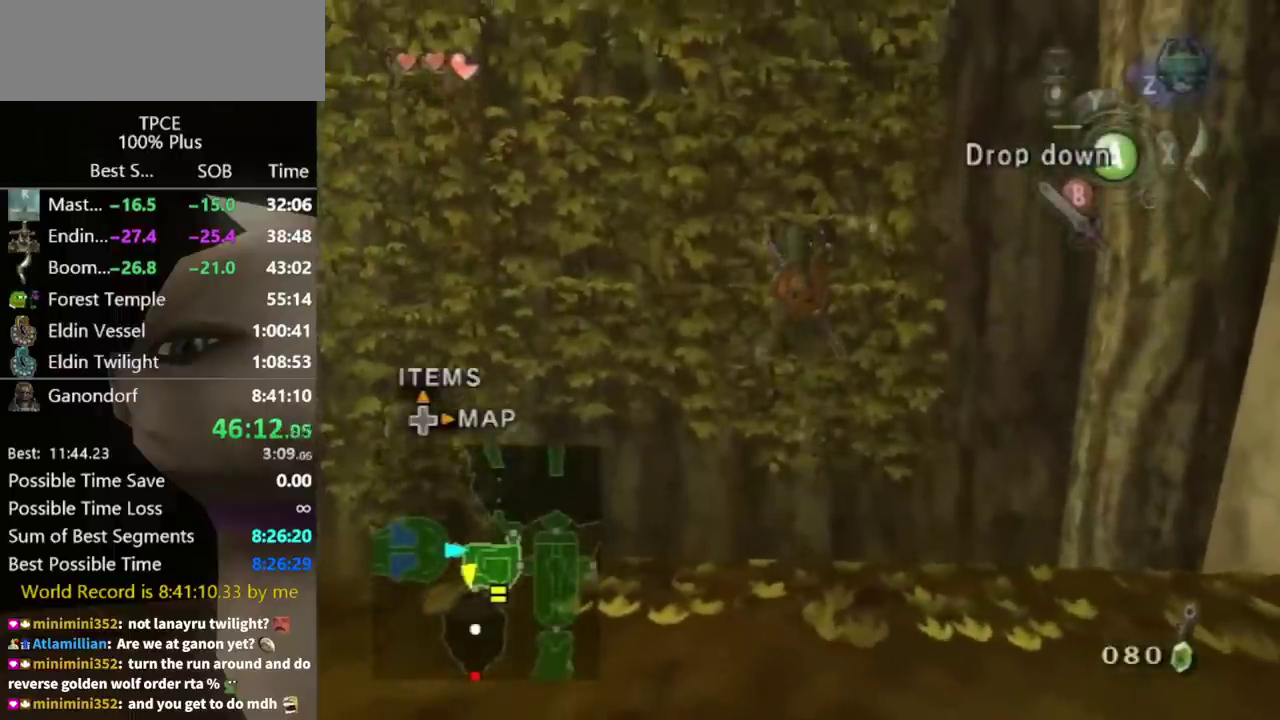
{"buttons": [], "left_stick": "up", "right_stick": "center", "events": []}
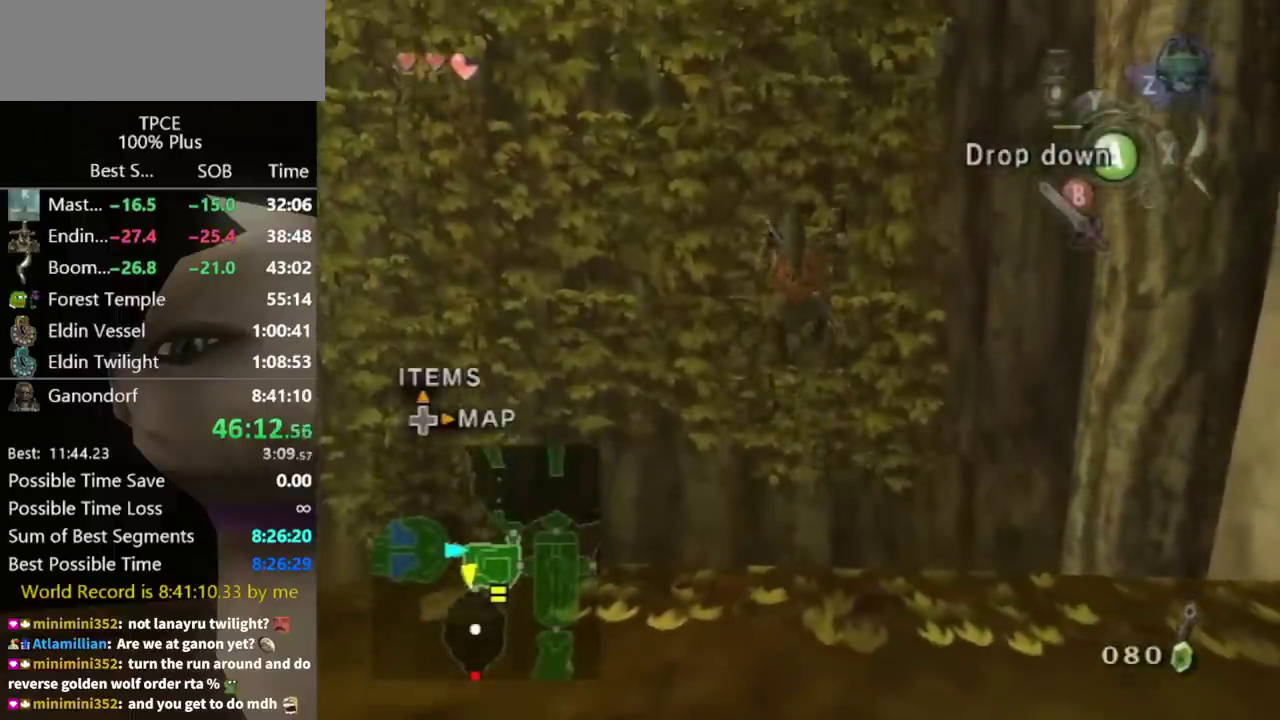
{"buttons": [], "left_stick": "up", "right_stick": "center", "events": []}
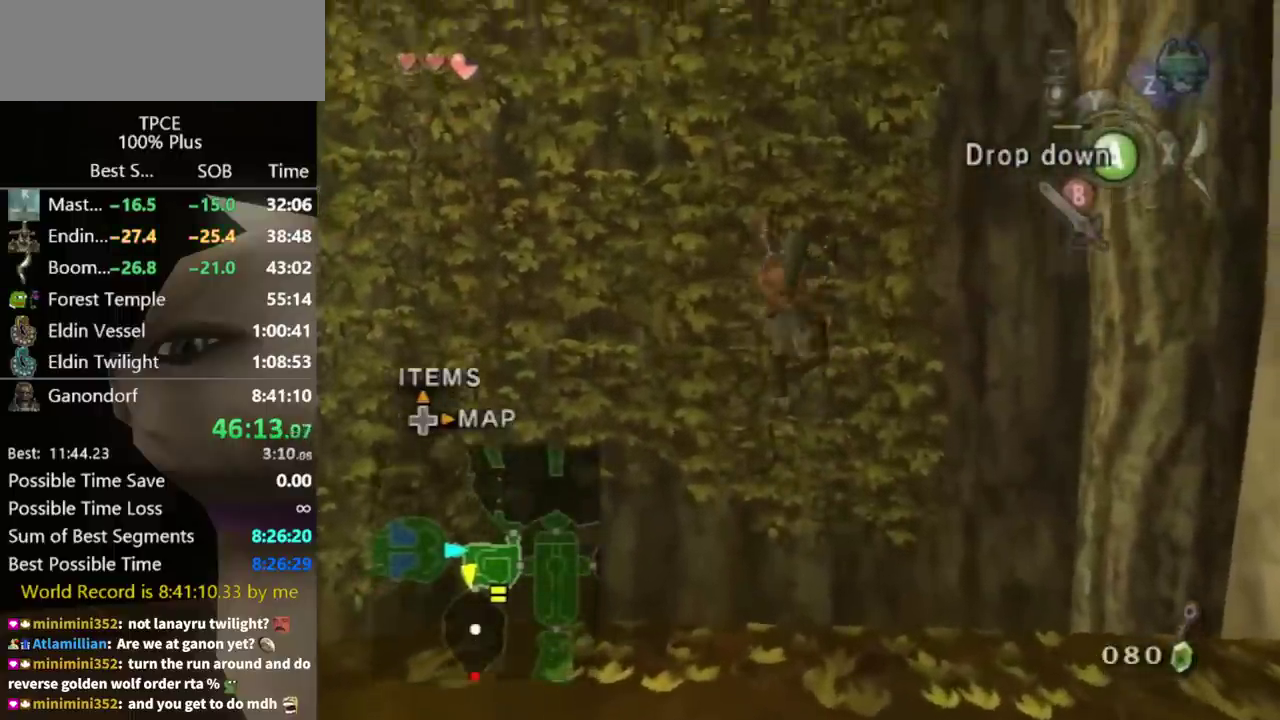
{"buttons": [], "left_stick": "up", "right_stick": "center", "events": []}
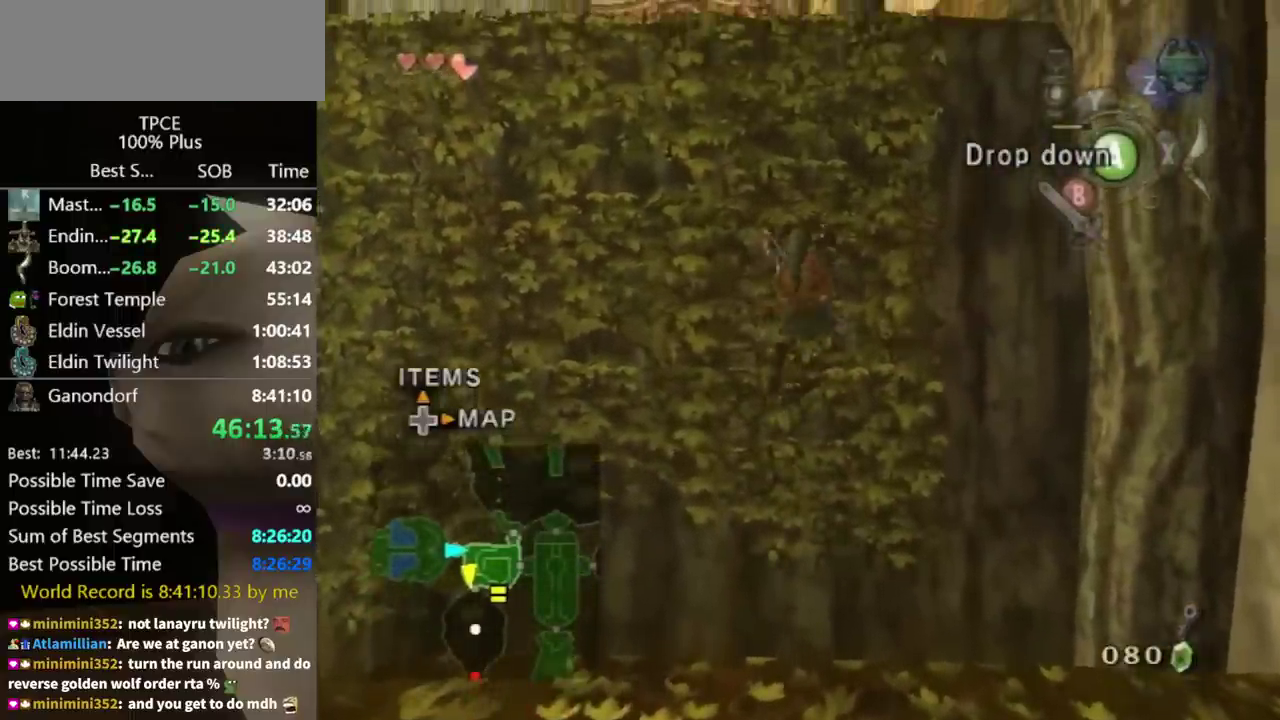
{"buttons": [], "left_stick": "up", "right_stick": "center", "events": []}
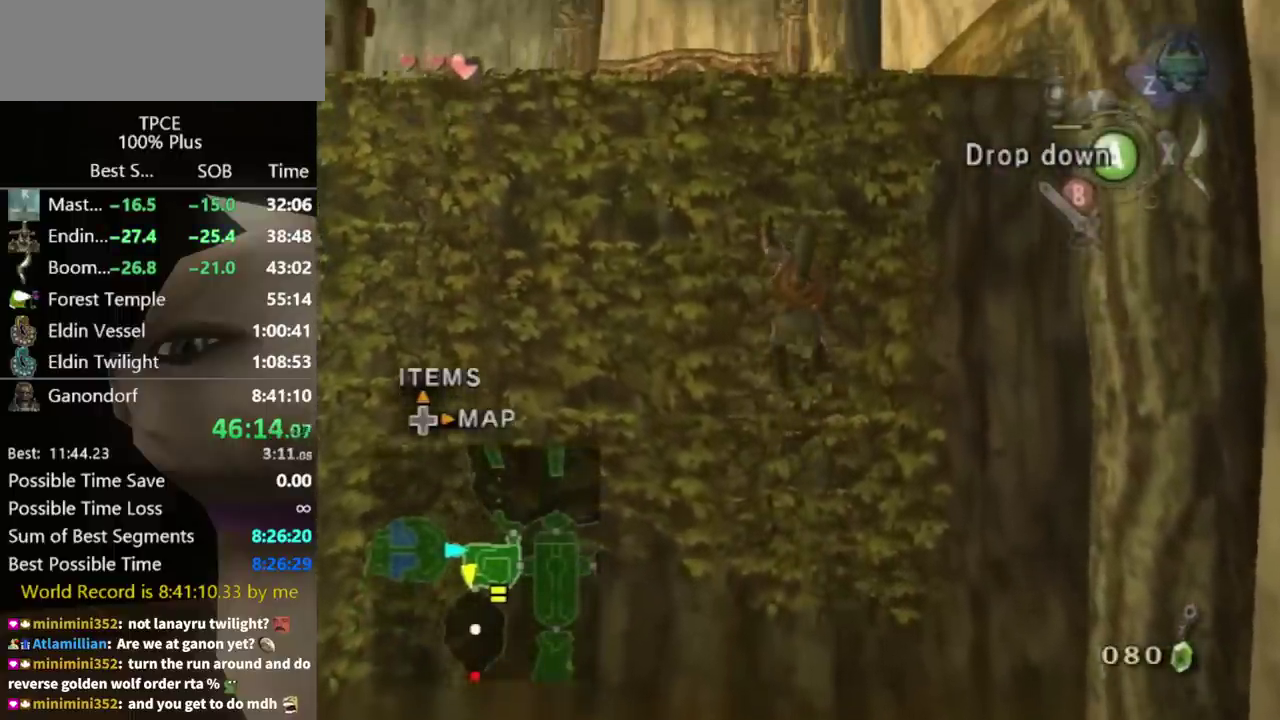
{"buttons": ["L1"], "left_stick": "up", "right_stick": "center", "events": [[233, "L1", "down"], [400, "L1", "up"], [467, "L1", "down"]]}
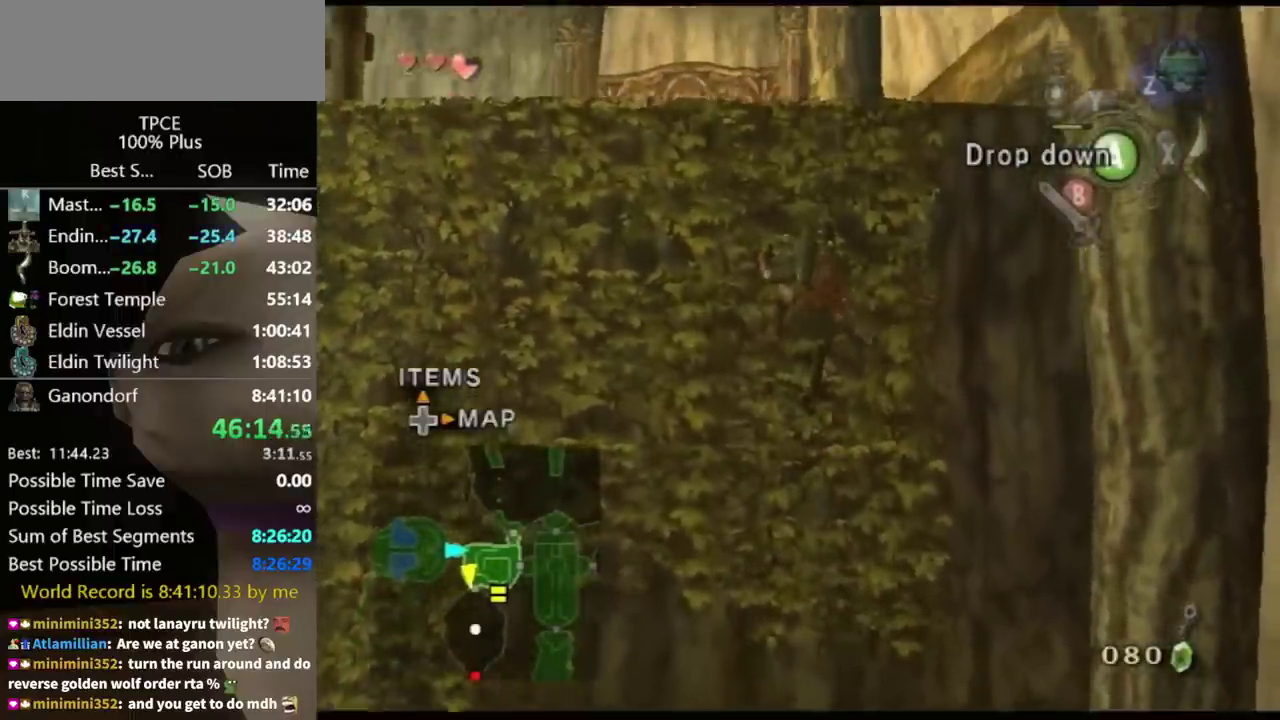
{"buttons": [], "left_stick": "up", "right_stick": "center", "events": [[100, "L1", "up"], [167, "L1", "down"], [433, "L1", "up"]]}
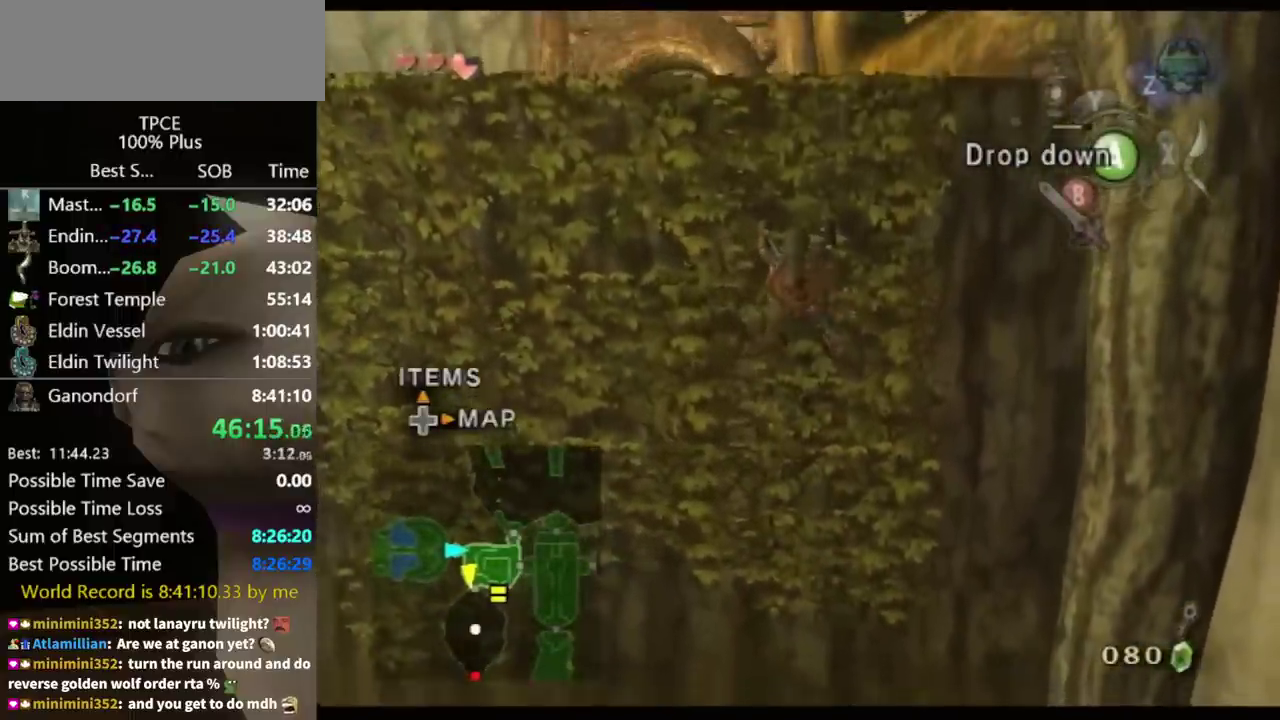
{"buttons": [], "left_stick": "up", "right_stick": "center", "events": [[33, "L1", "down"], [133, "L1", "up"], [200, "L1", "down"], [300, "L1", "up"], [367, "L1", "down"], [500, "L1", "up"]]}
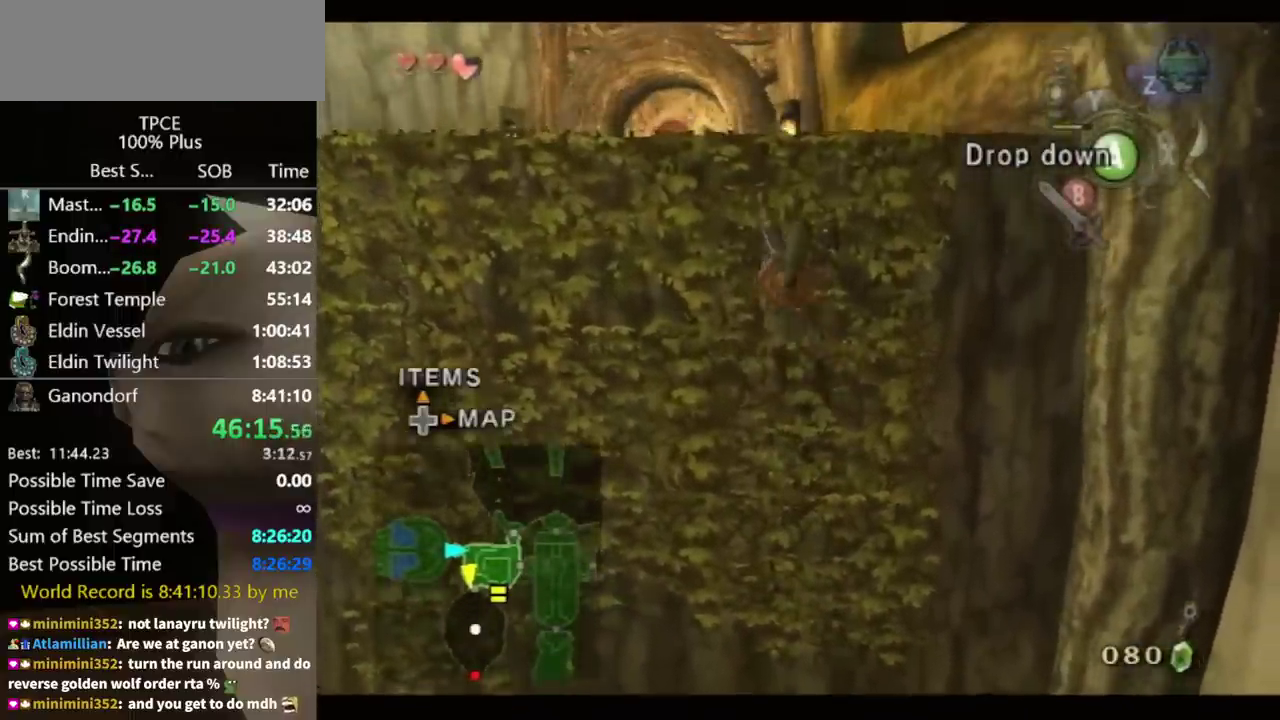
{"buttons": ["L1"], "left_stick": "up", "right_stick": "center", "events": [[67, "L1", "down"], [167, "L1", "up"], [233, "L1", "down"], [333, "L1", "up"], [433, "L1", "down"]]}
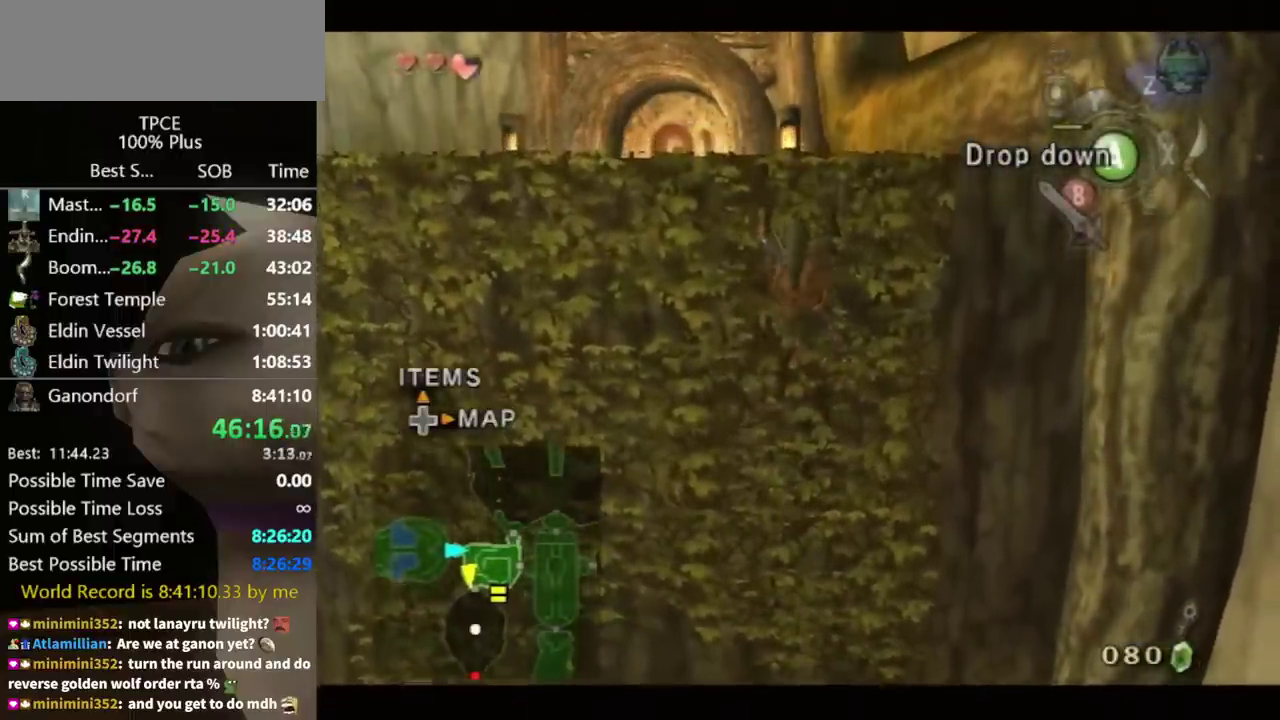
{"buttons": ["L1"], "left_stick": "up", "right_stick": "center", "events": [[33, "L1", "up"], [100, "L1", "down"], [167, "L1", "up"], [267, "L1", "down"], [333, "L1", "up"], [433, "L1", "down"]]}
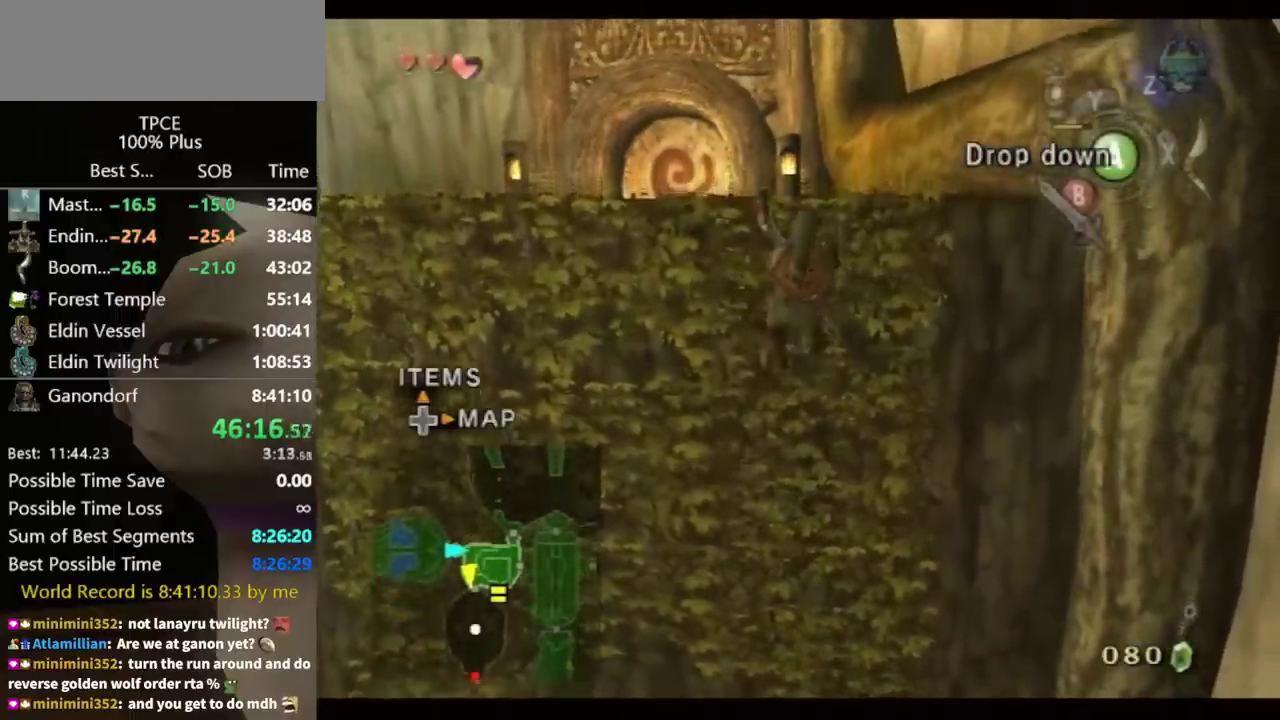
{"buttons": [], "left_stick": "center", "right_stick": "center", "events": [[33, "L1", "up"], [100, "L1", "down"], [200, "L1", "up"], [267, "L1", "down"], [400, "L1", "up"], [433, "left_stick", "center"]]}
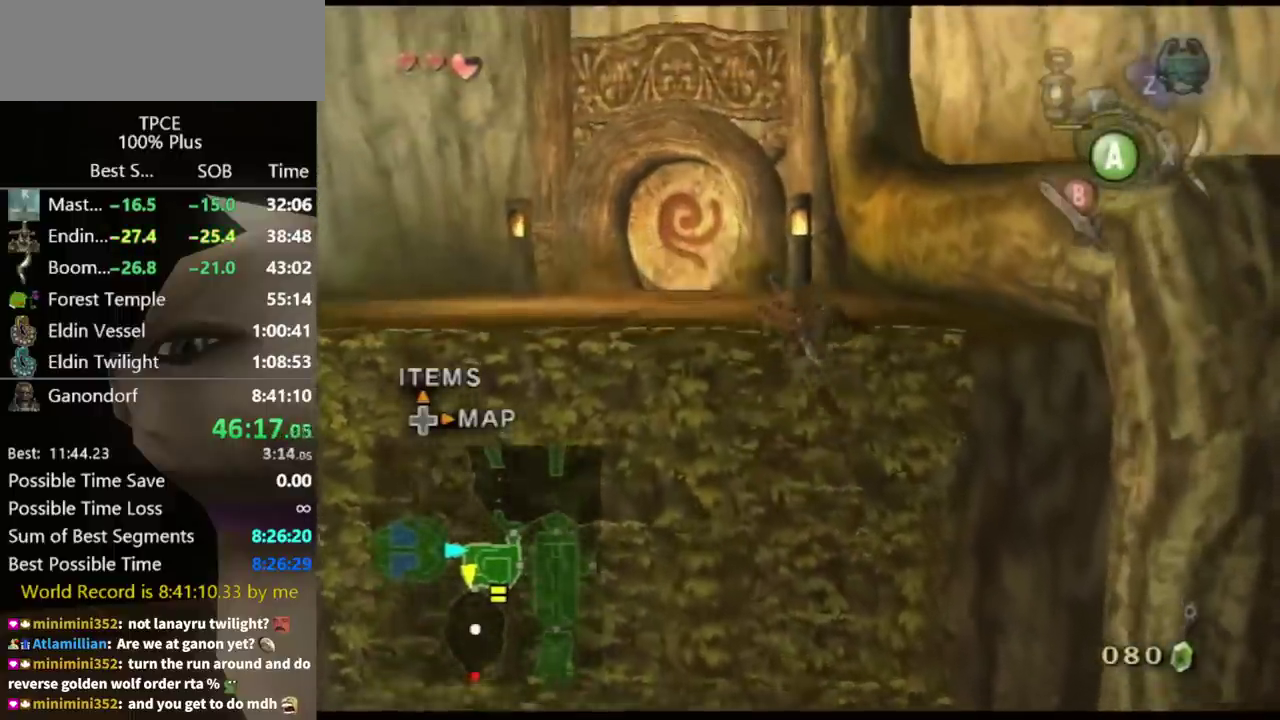
{"buttons": [], "left_stick": "center", "right_stick": "center", "events": []}